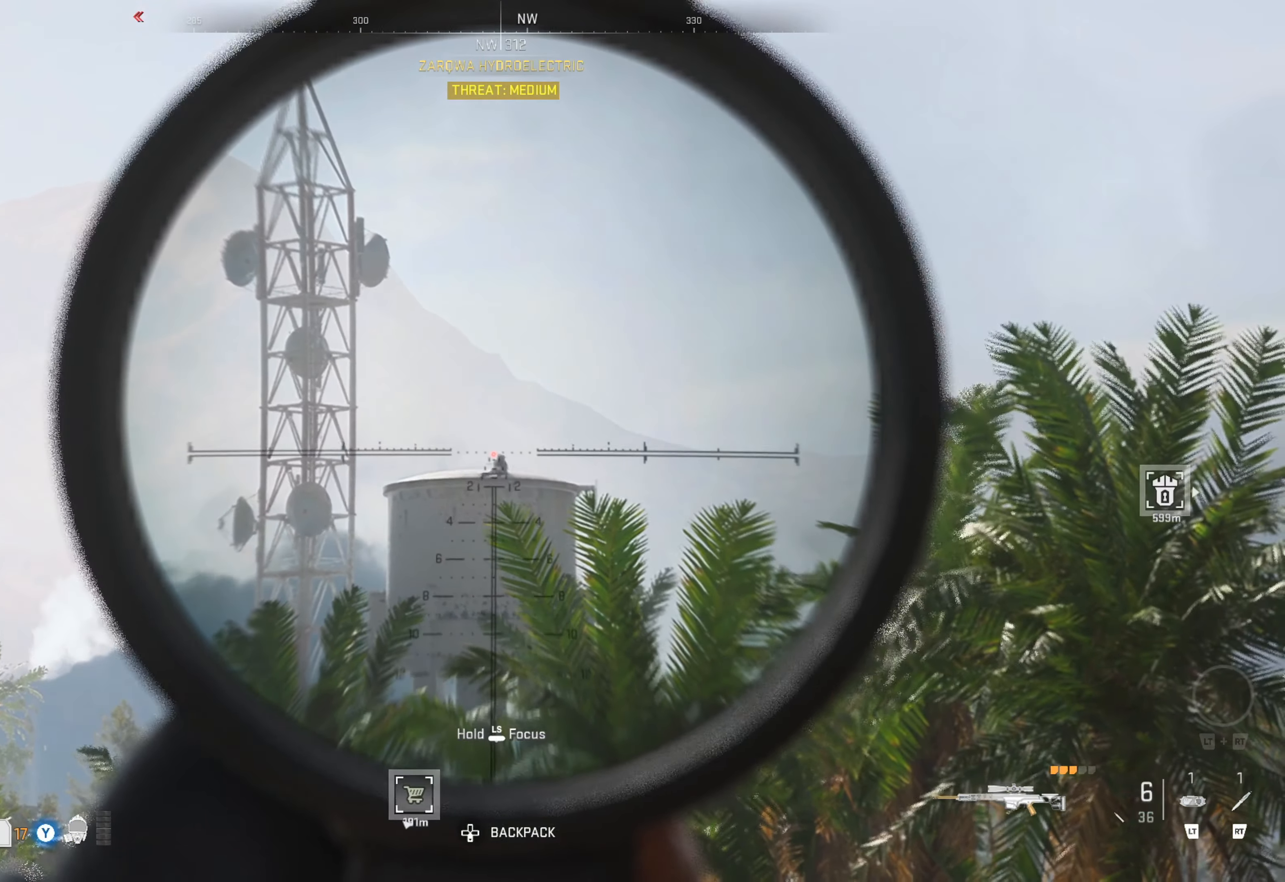
Gameplay with a controller (Xbox layout); each line is a JSON object with the inputs held at the frame after it. "events" lists button and stick changes between this image and that frame as [ms after this image, input, new state], when the widget could be followed in between.
{"buttons": ["L1", "L3"], "left_stick": "up", "right_stick": "center", "events": [[133, "R1", "down"], [233, "R1", "up"], [366, "right_stick", "center"]]}
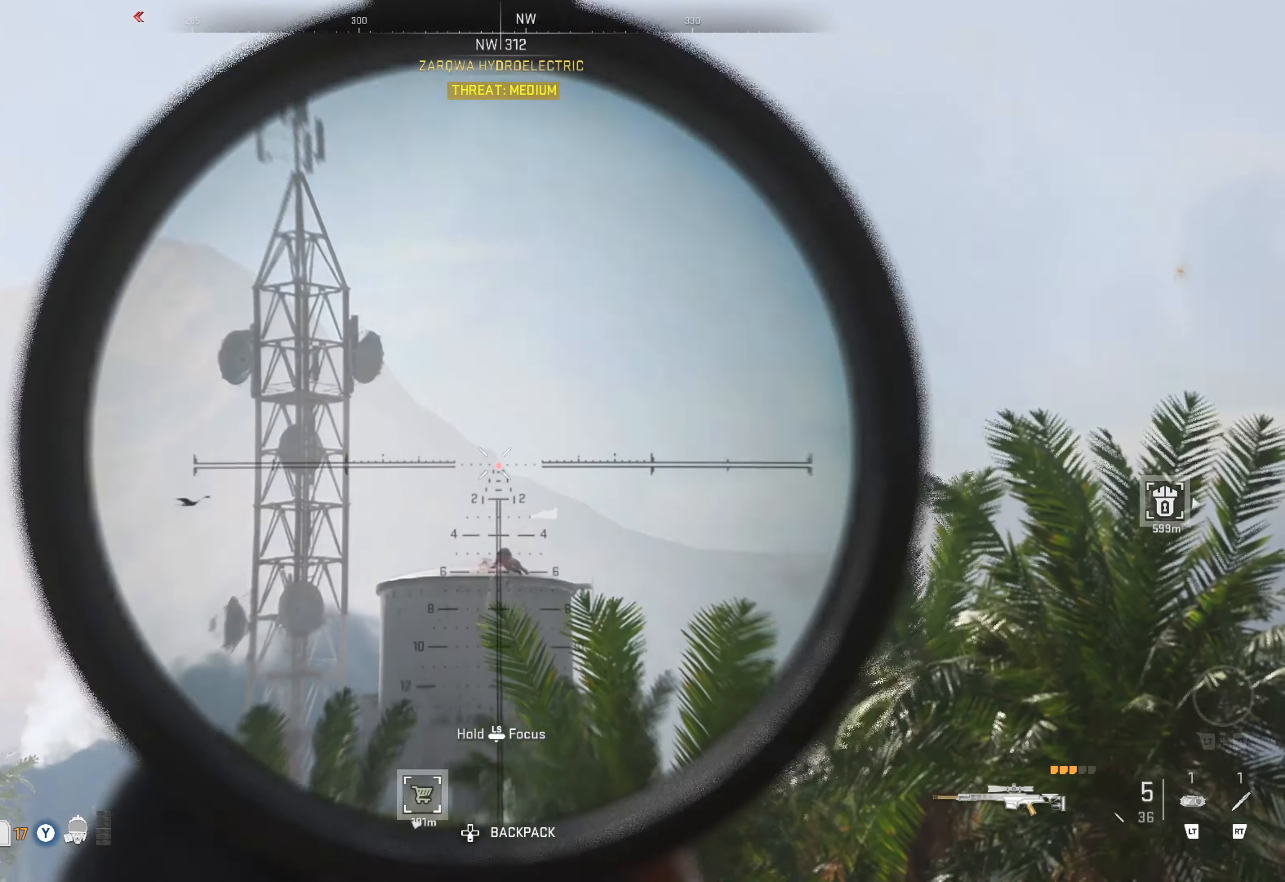
{"buttons": ["L1", "L3"], "left_stick": "up", "right_stick": "center", "events": []}
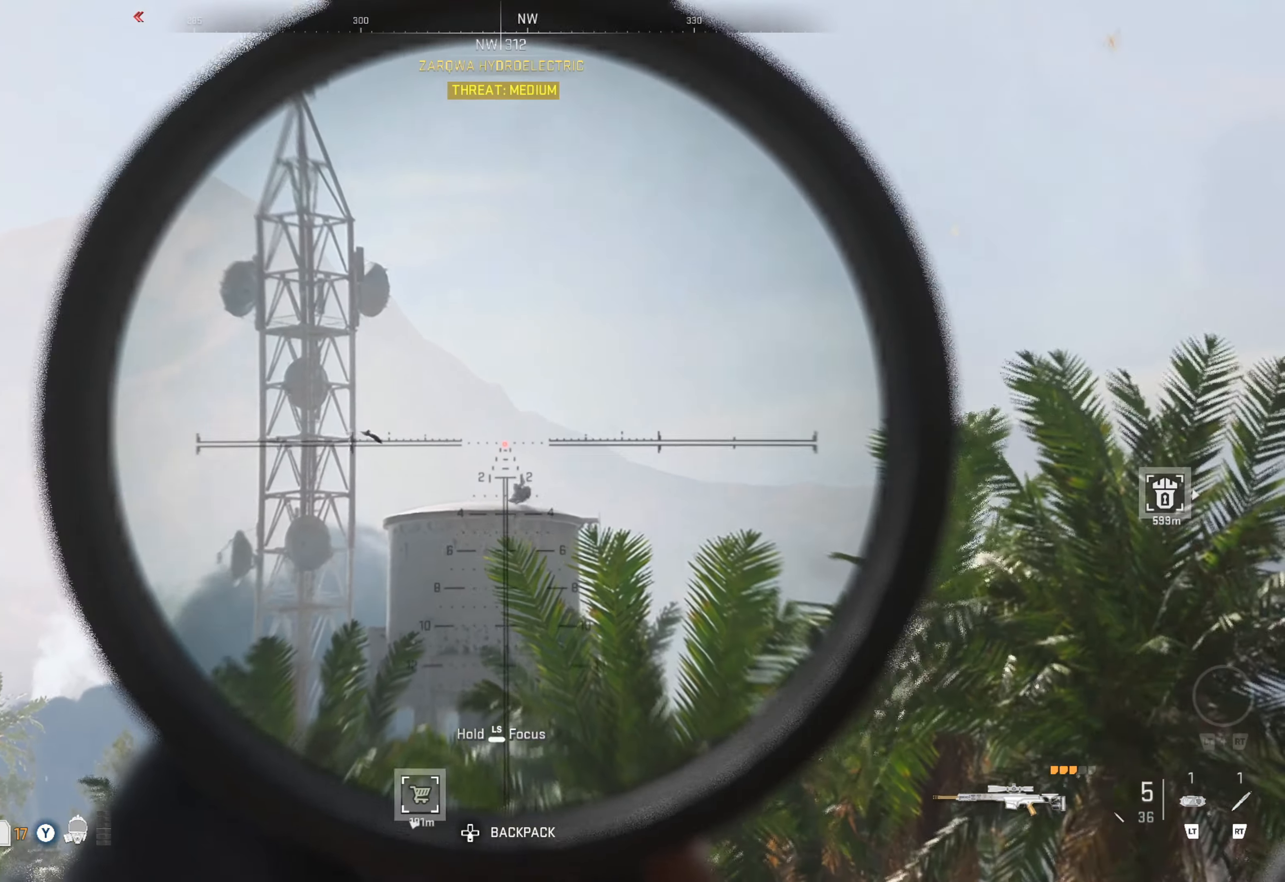
{"buttons": ["L1", "L3"], "left_stick": "up", "right_stick": "center", "events": [[250, "right_stick", "down-right"], [417, "right_stick", "center"]]}
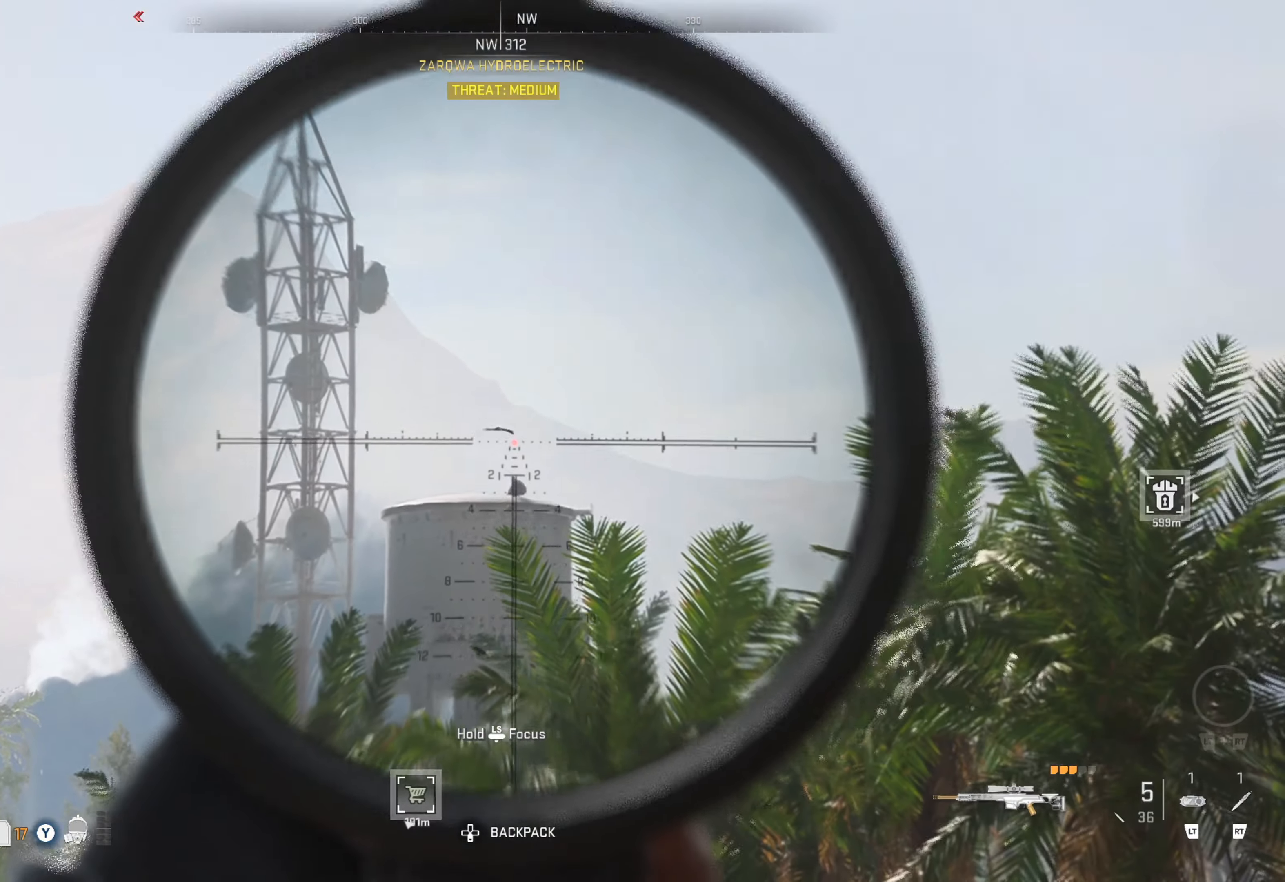
{"buttons": ["L1", "L3"], "left_stick": "up", "right_stick": "down", "events": [[50, "right_stick", "down-right"], [283, "right_stick", "down"]]}
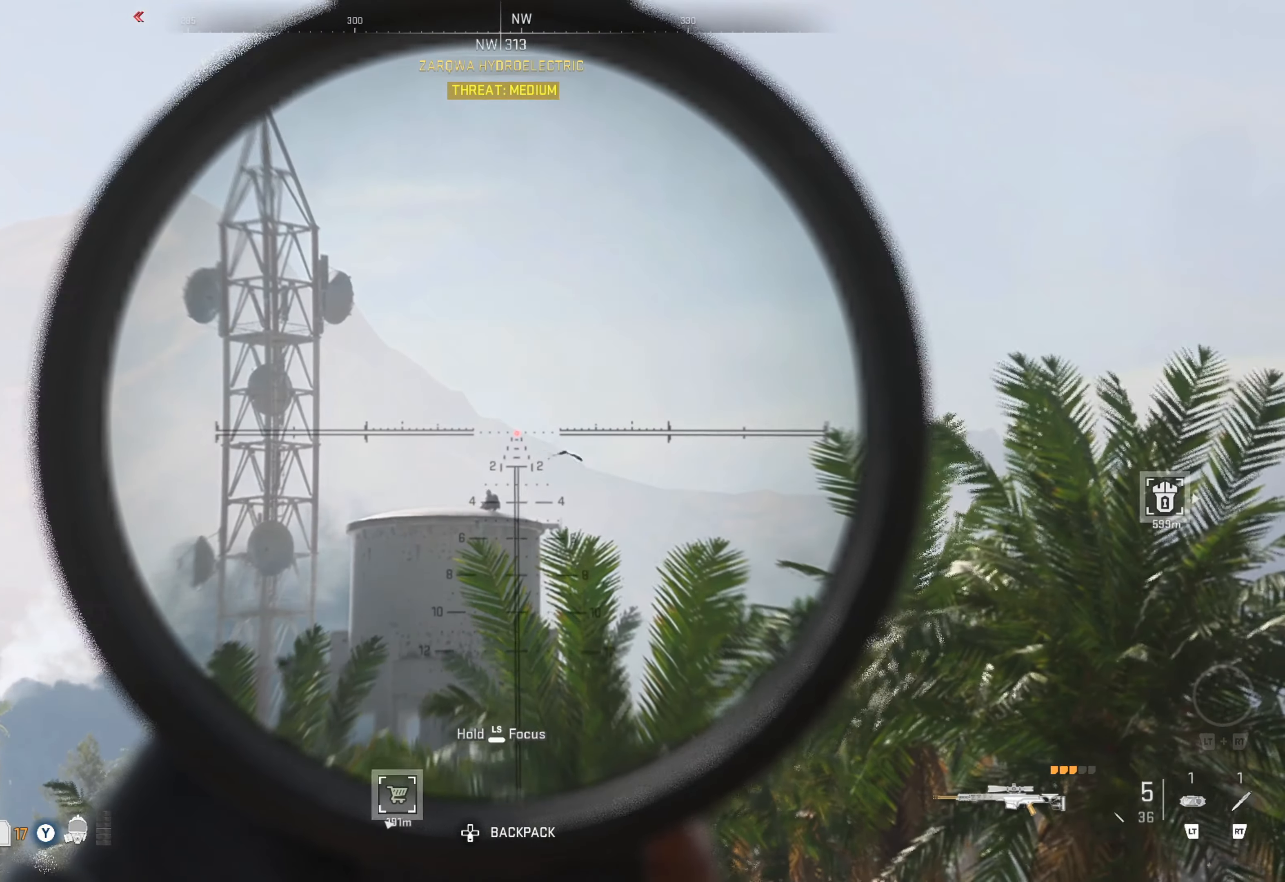
{"buttons": ["L1", "L3"], "left_stick": "up", "right_stick": "down", "events": [[83, "right_stick", "down-left"], [250, "right_stick", "down"]]}
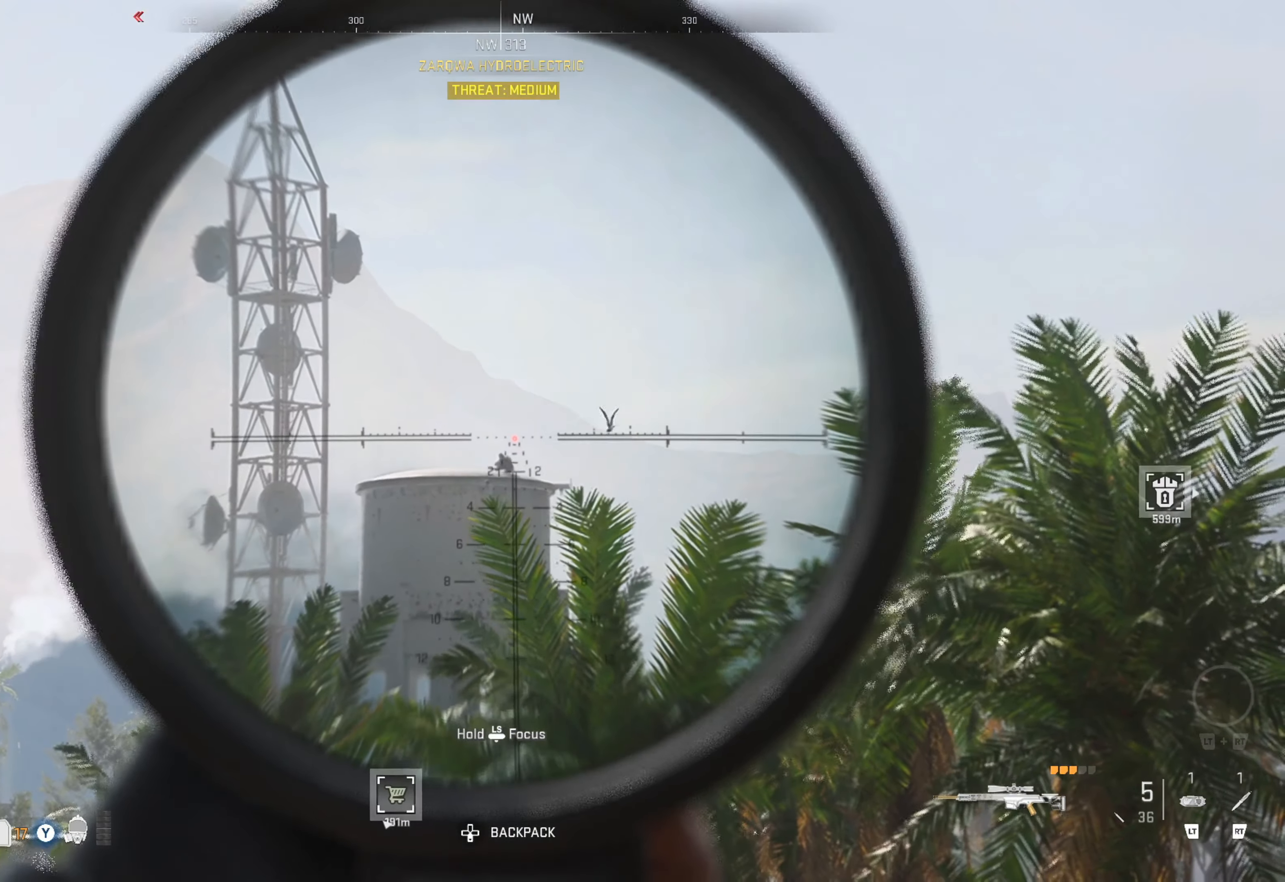
{"buttons": ["L1", "L3"], "left_stick": "up", "right_stick": "left", "events": [[150, "right_stick", "down-left"], [400, "right_stick", "left"]]}
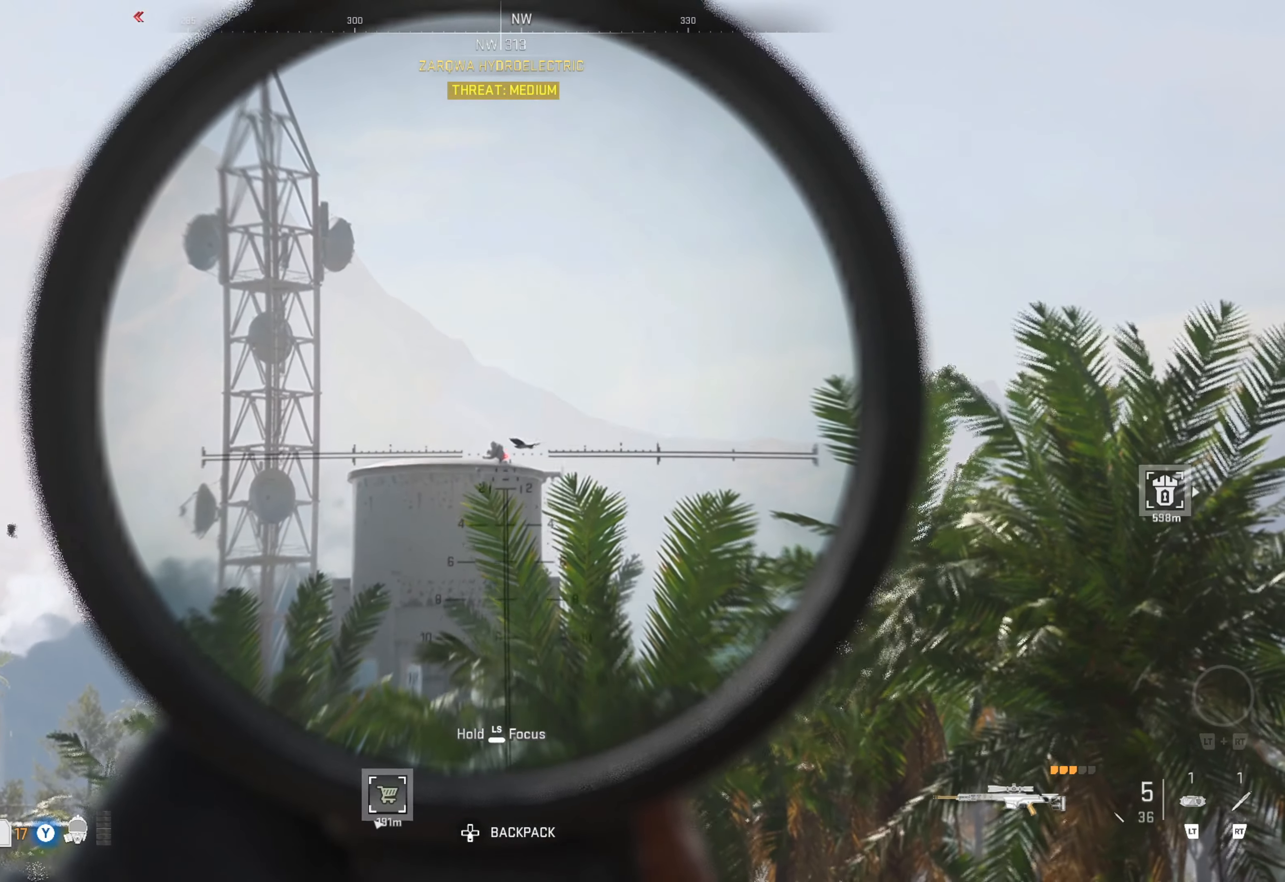
{"buttons": ["L1", "L3"], "left_stick": "up", "right_stick": "up", "events": [[233, "right_stick", "up-left"], [450, "right_stick", "up"]]}
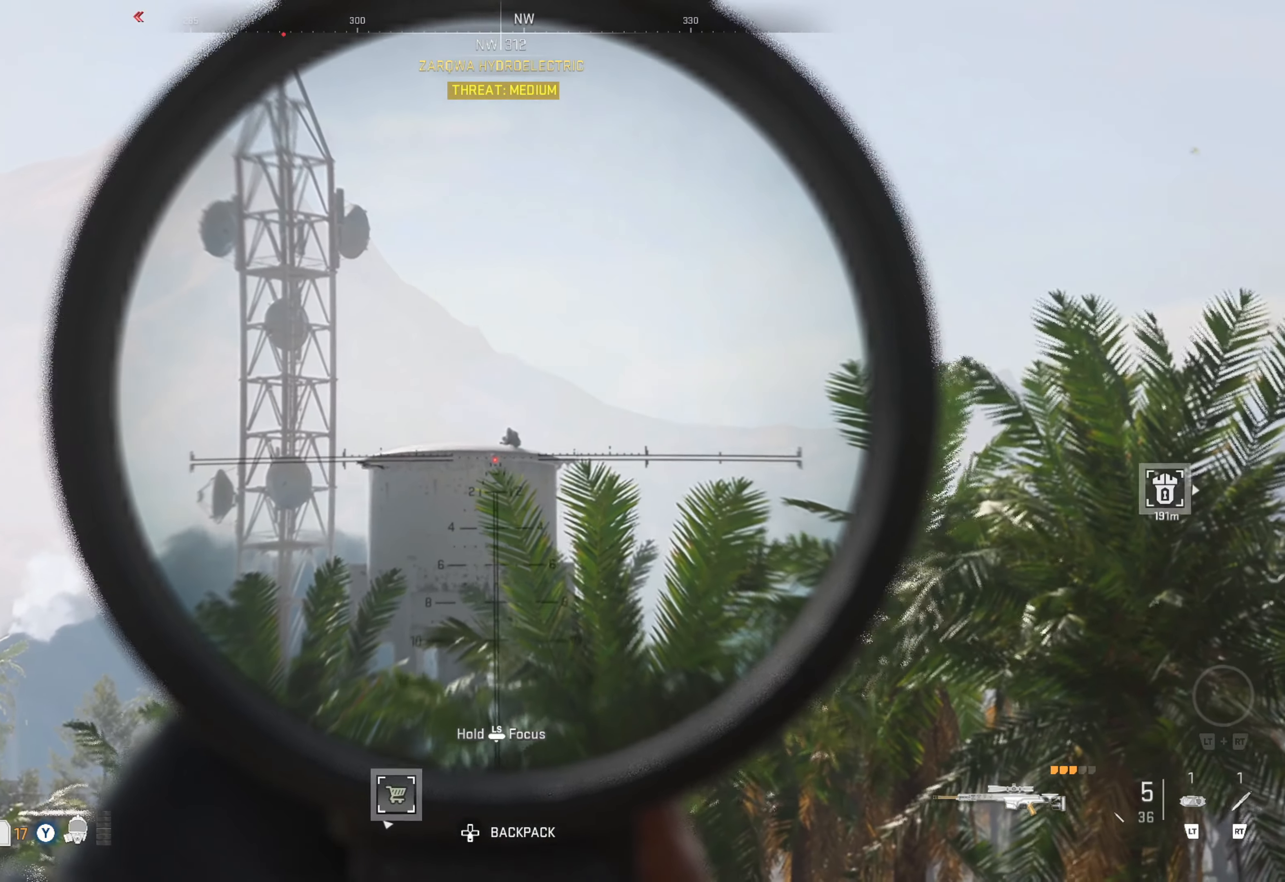
{"buttons": ["L1", "L3"], "left_stick": "up", "right_stick": "center", "events": [[133, "right_stick", "up-right"], [467, "right_stick", "center"]]}
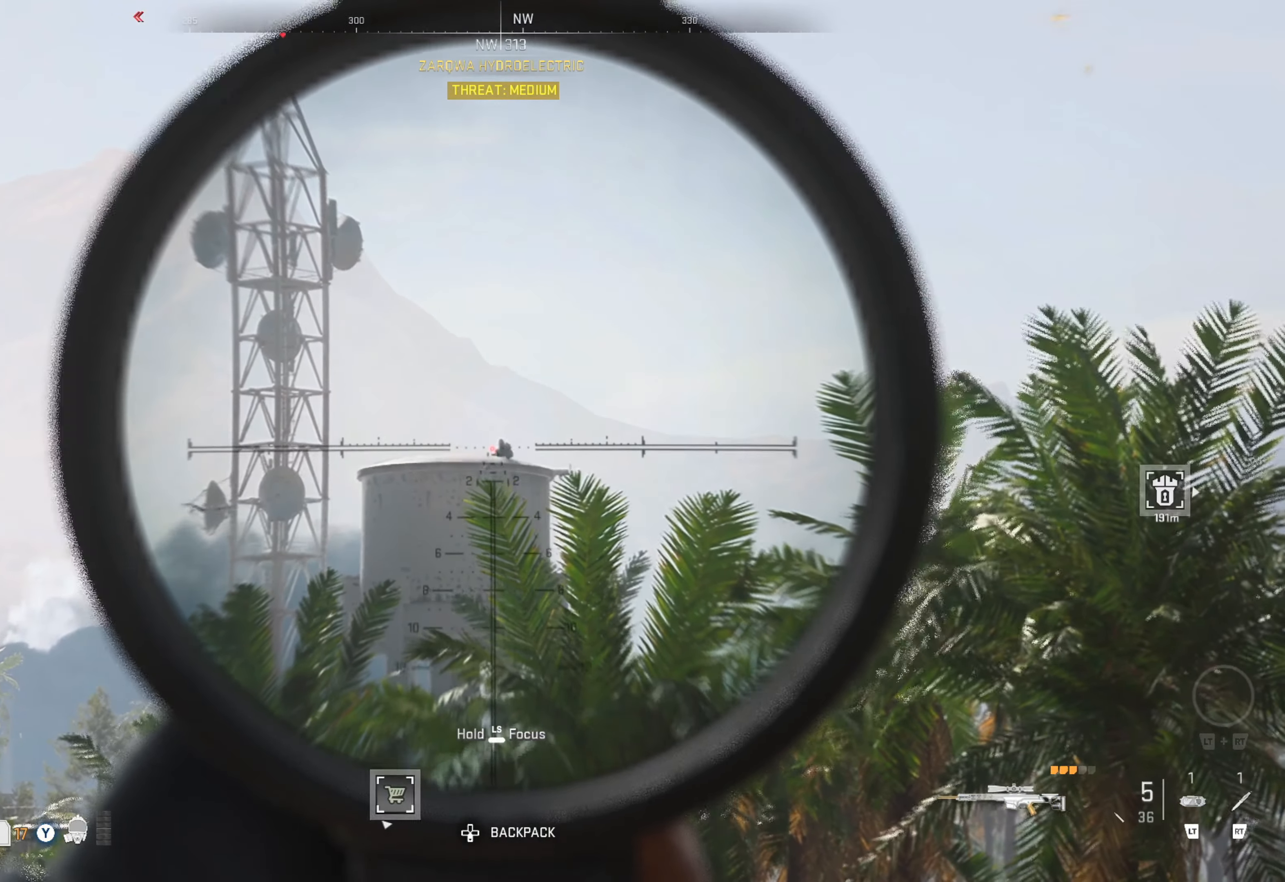
{"buttons": ["L1", "L3"], "left_stick": "up", "right_stick": "right", "events": [[267, "right_stick", "right"]]}
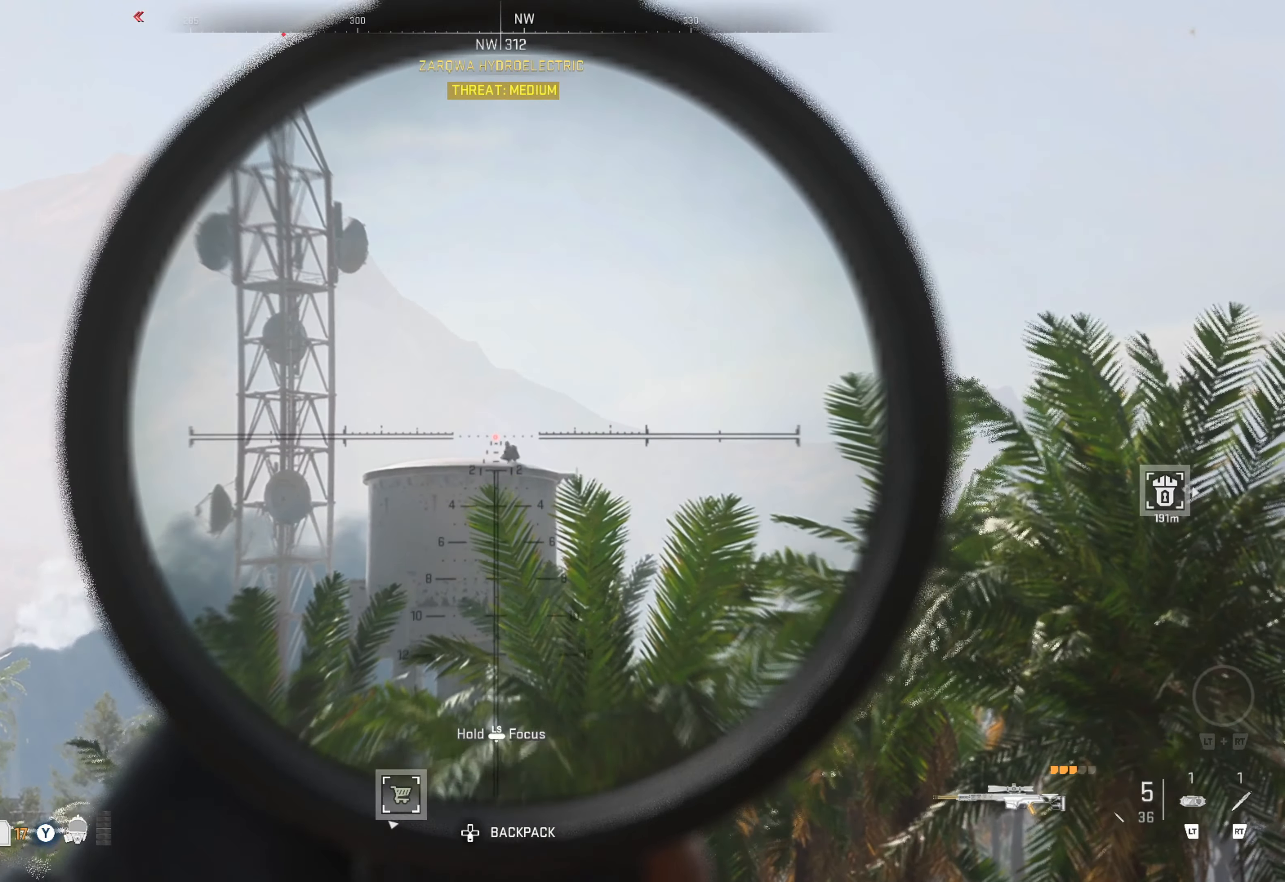
{"buttons": ["L1", "L3"], "left_stick": "up", "right_stick": "center", "events": [[300, "R1", "down"], [350, "R1", "up"], [367, "right_stick", "center"]]}
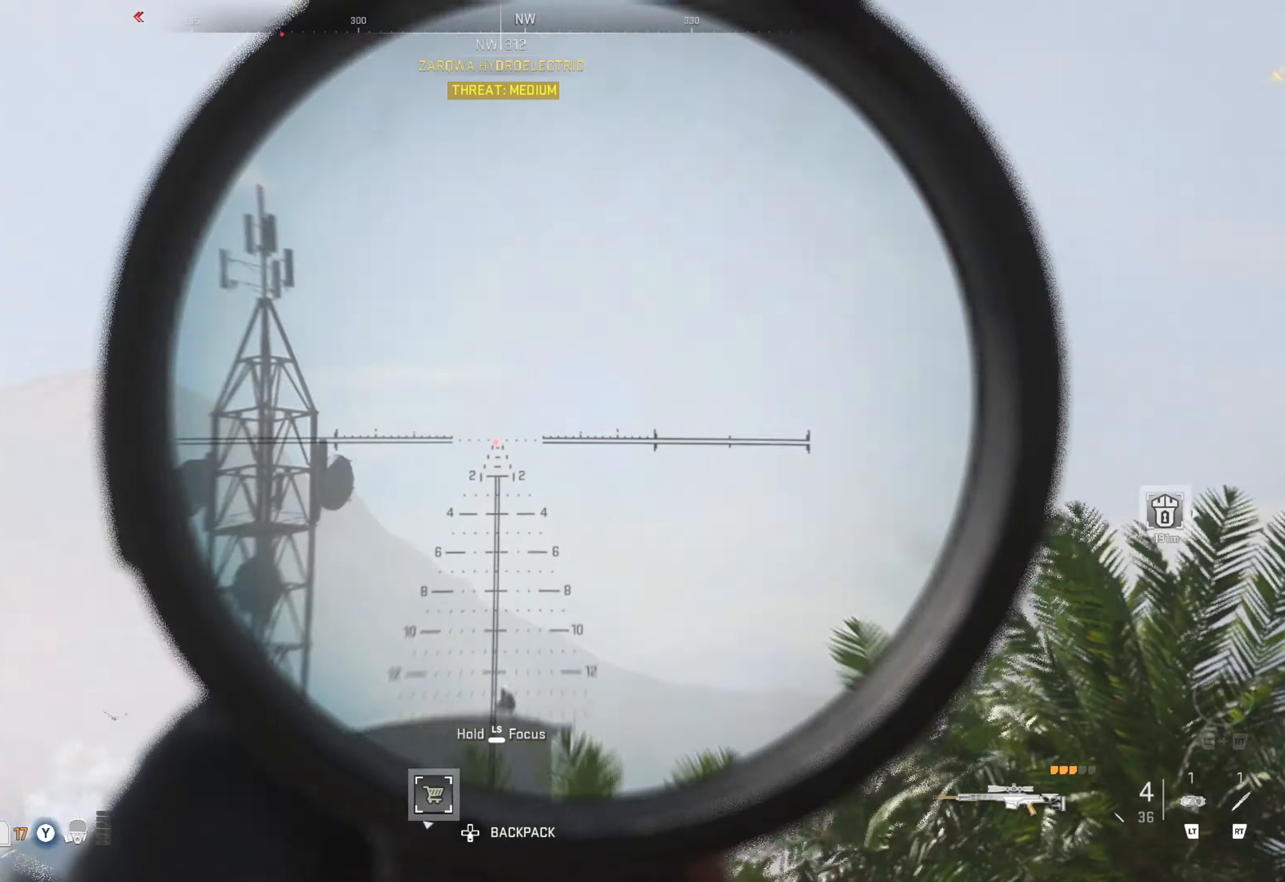
{"buttons": ["L1", "L3"], "left_stick": "up", "right_stick": "down", "events": [[500, "right_stick", "down"]]}
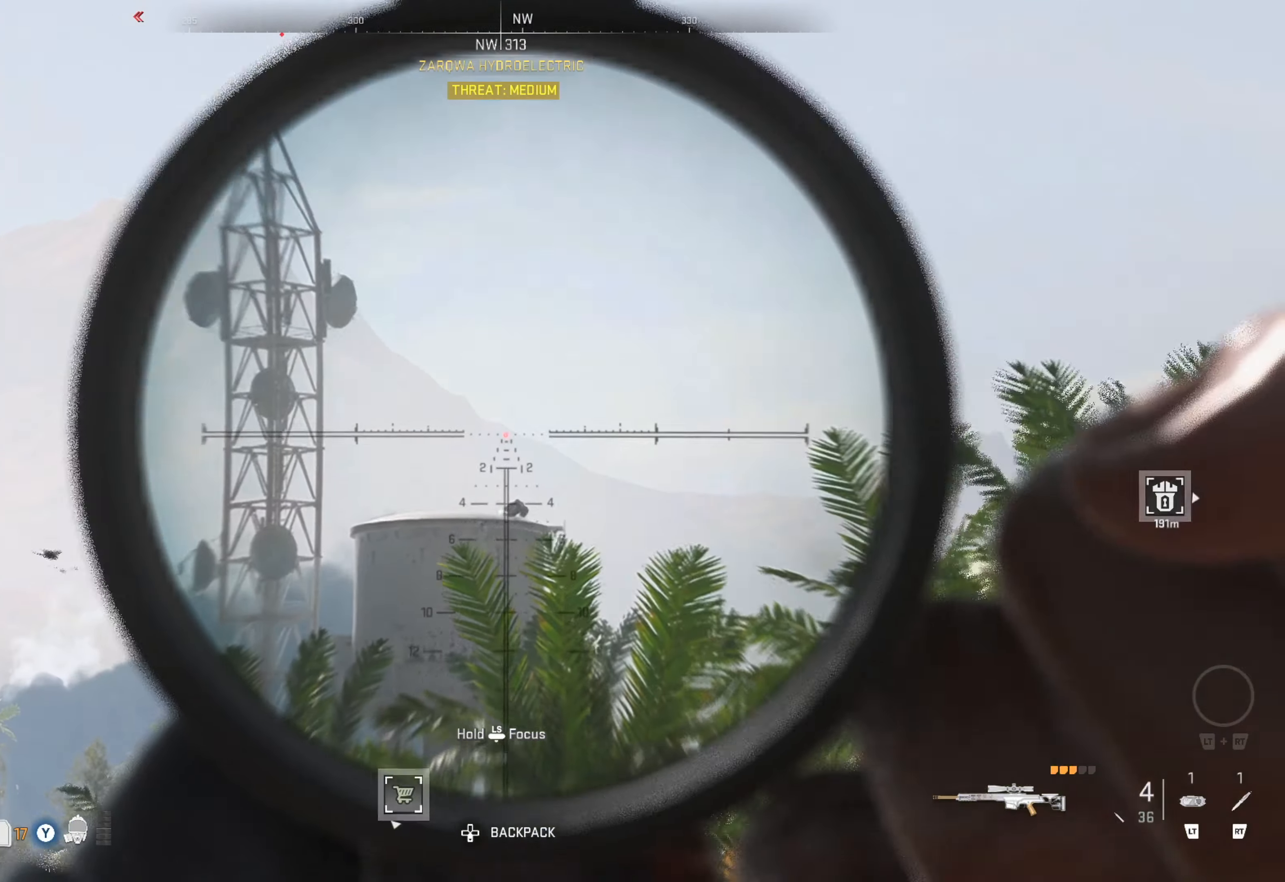
{"buttons": ["L1", "L3"], "left_stick": "up", "right_stick": "down", "events": []}
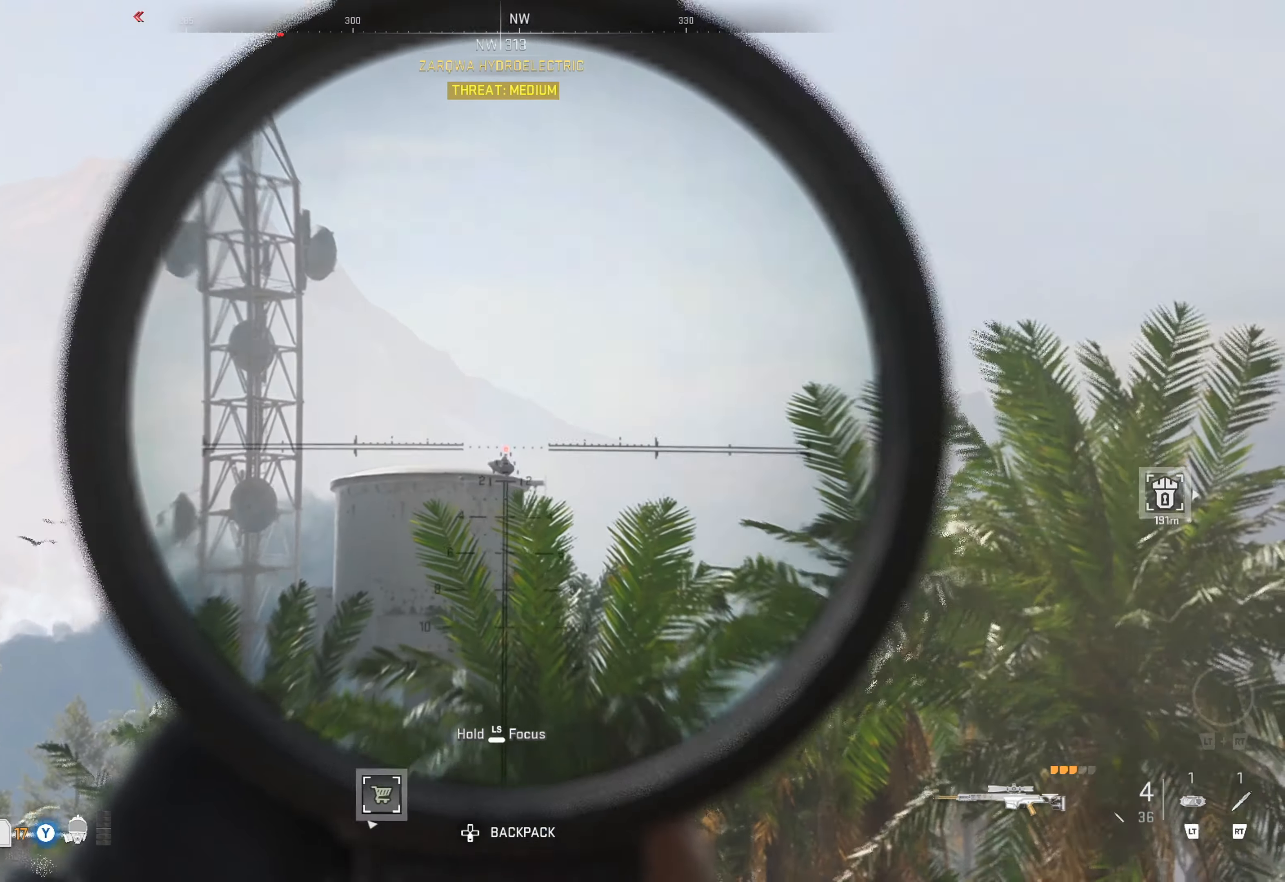
{"buttons": ["L1", "L3"], "left_stick": "up", "right_stick": "center", "events": [[150, "right_stick", "center"]]}
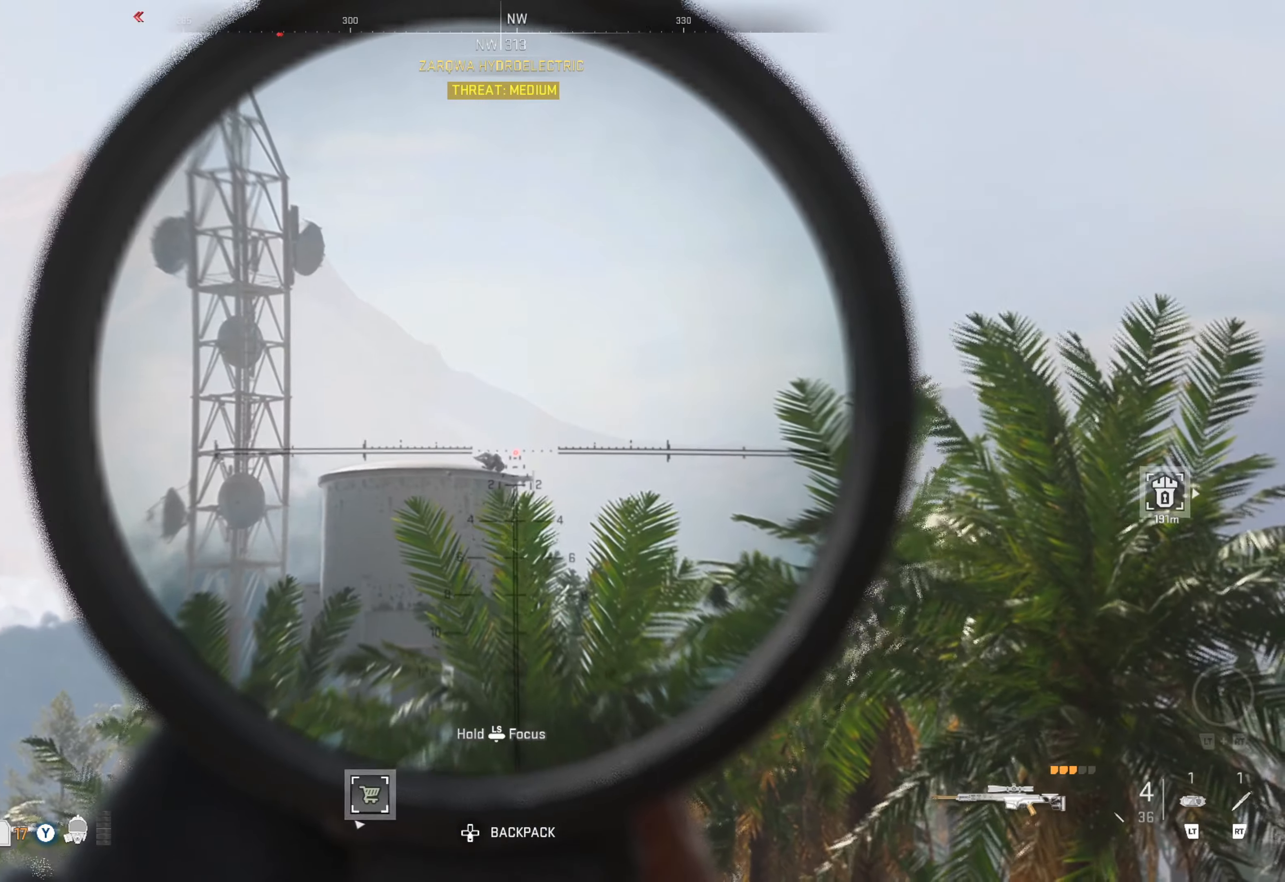
{"buttons": ["L1", "L3"], "left_stick": "up", "right_stick": "up-left", "events": [[267, "right_stick", "up-left"]]}
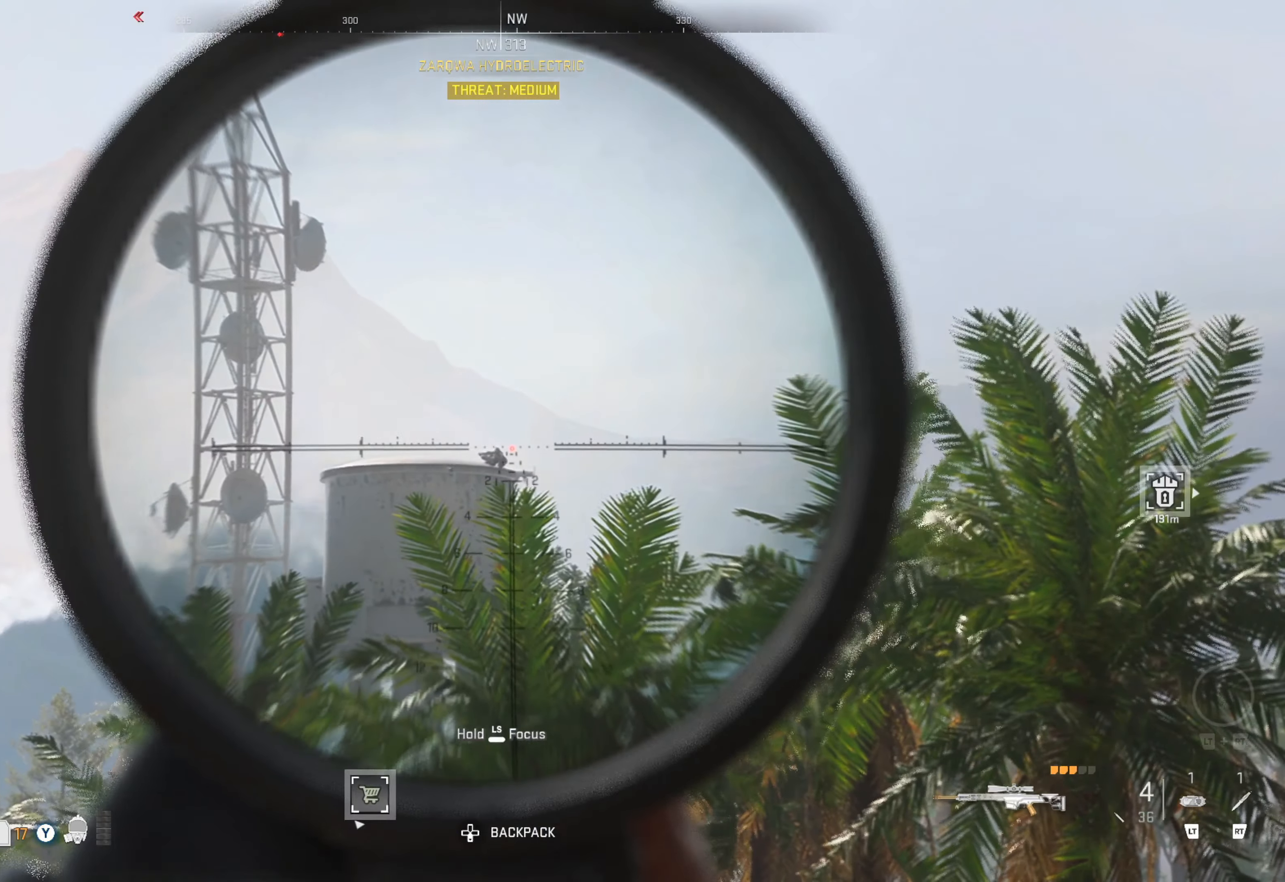
{"buttons": ["L1", "L3"], "left_stick": "up", "right_stick": "center", "events": [[67, "R1", "down"], [134, "R1", "up"], [184, "right_stick", "left"], [417, "right_stick", "center"]]}
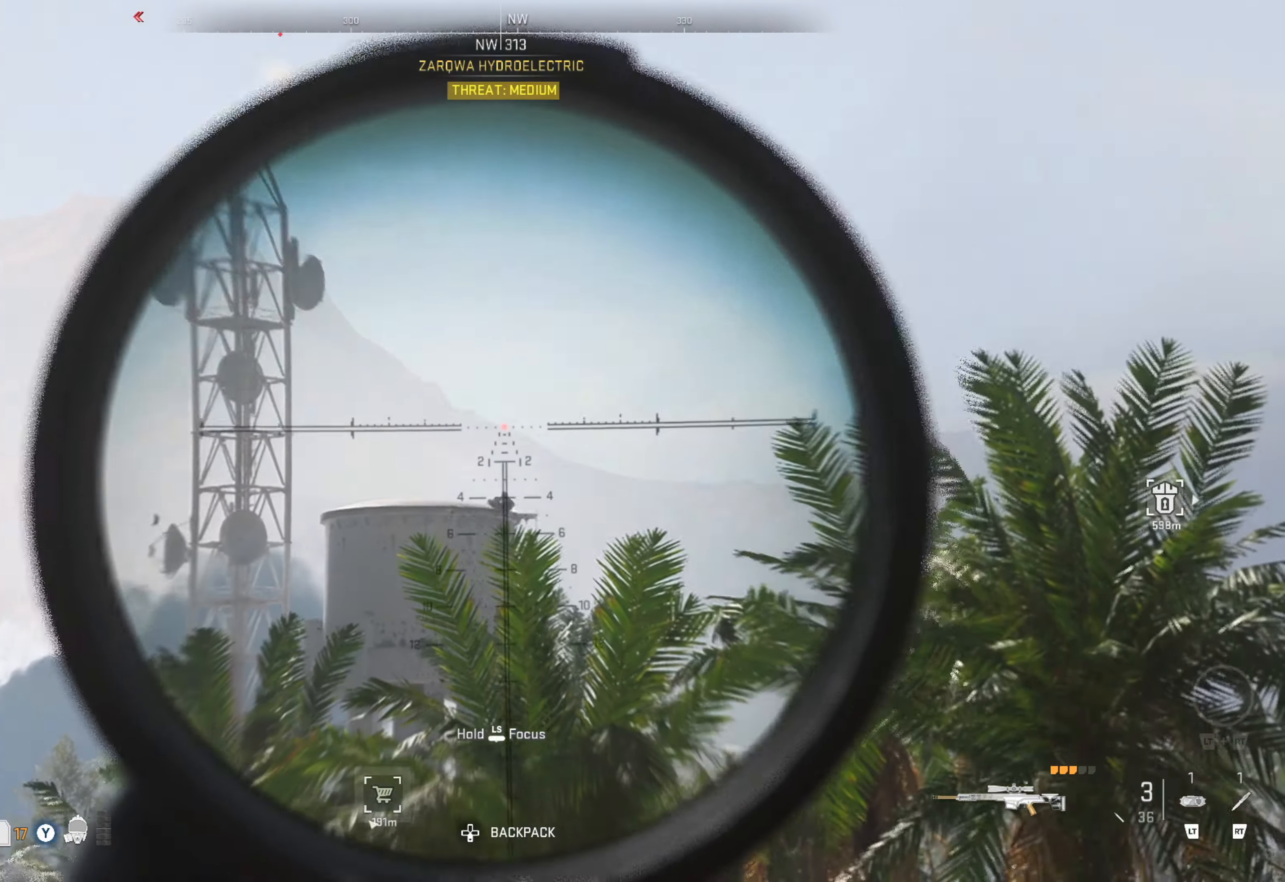
{"buttons": ["L1", "L3"], "left_stick": "up", "right_stick": "center", "events": [[267, "right_stick", "down"], [417, "right_stick", "center"]]}
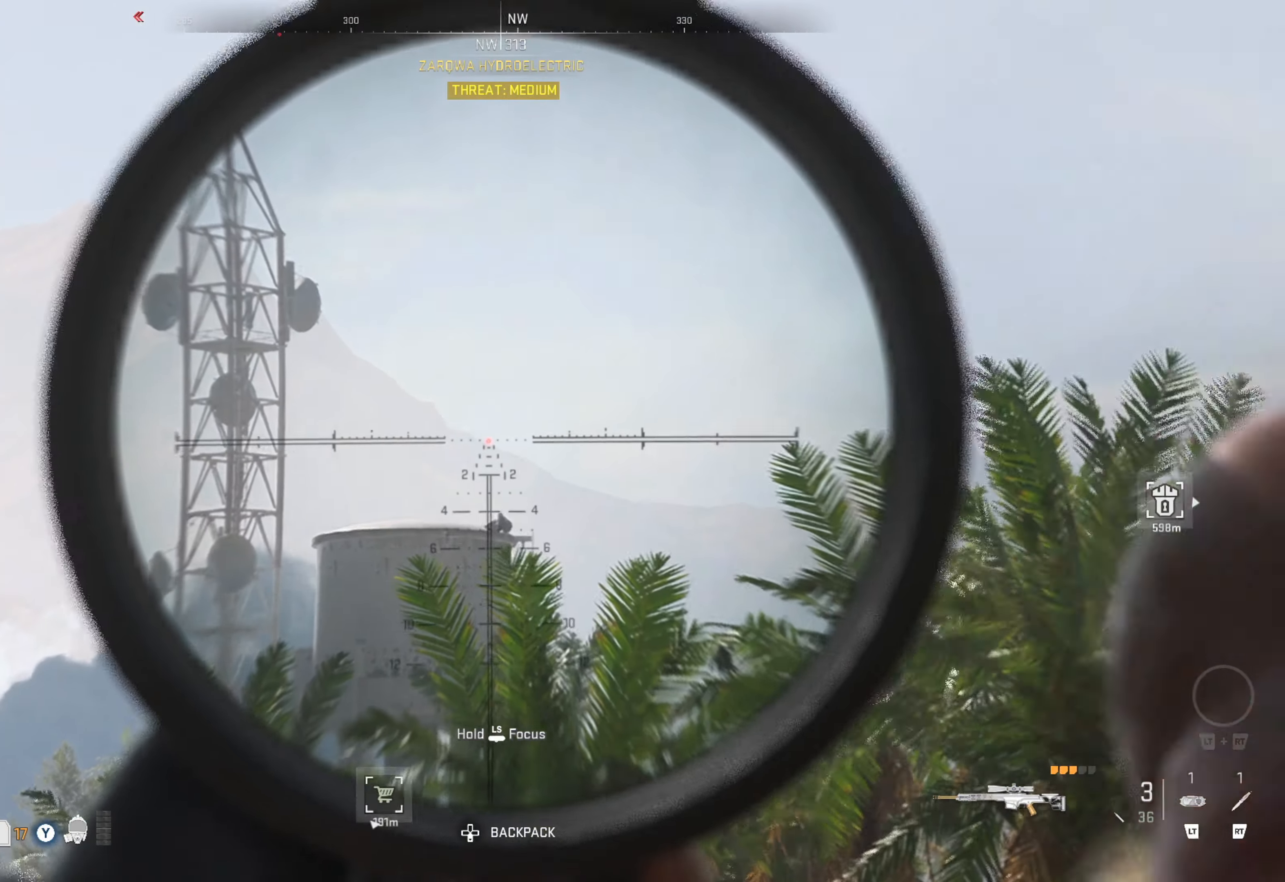
{"buttons": ["L1", "L3"], "left_stick": "up", "right_stick": "down", "events": [[117, "right_stick", "down"]]}
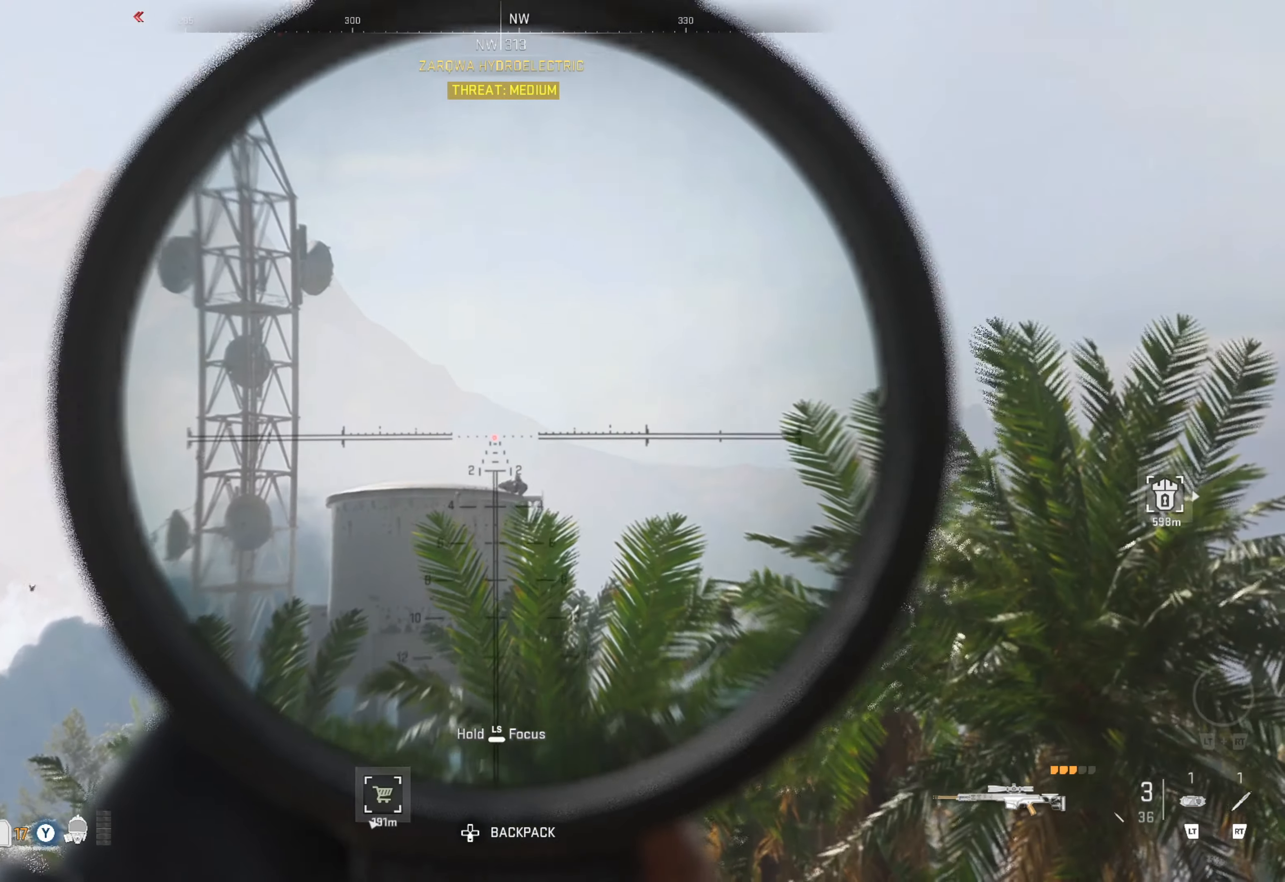
{"buttons": ["L1", "L3"], "left_stick": "up", "right_stick": "right", "events": [[367, "right_stick", "right"]]}
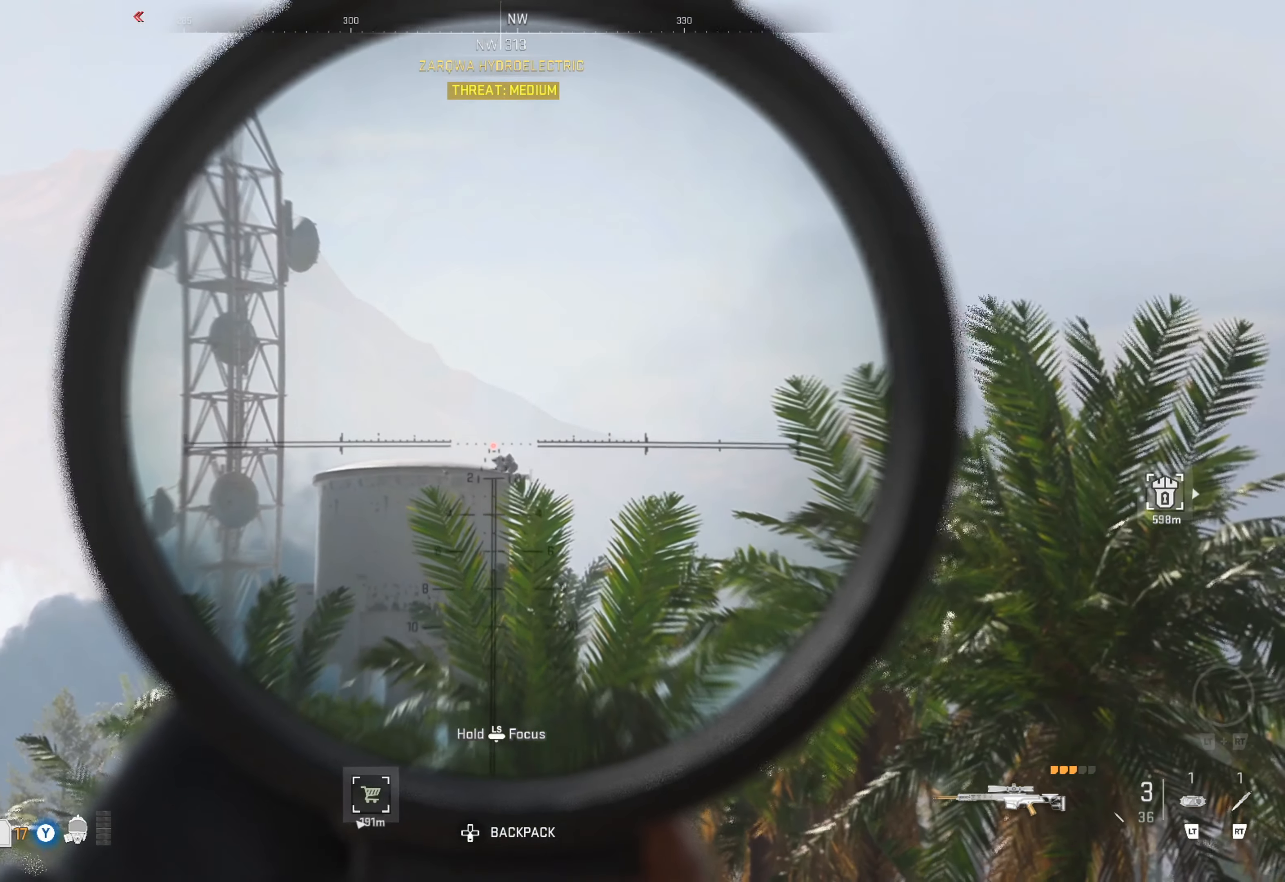
{"buttons": ["L1", "L3"], "left_stick": "up", "right_stick": "center", "events": [[234, "R1", "down"], [334, "R1", "up"], [334, "right_stick", "center"]]}
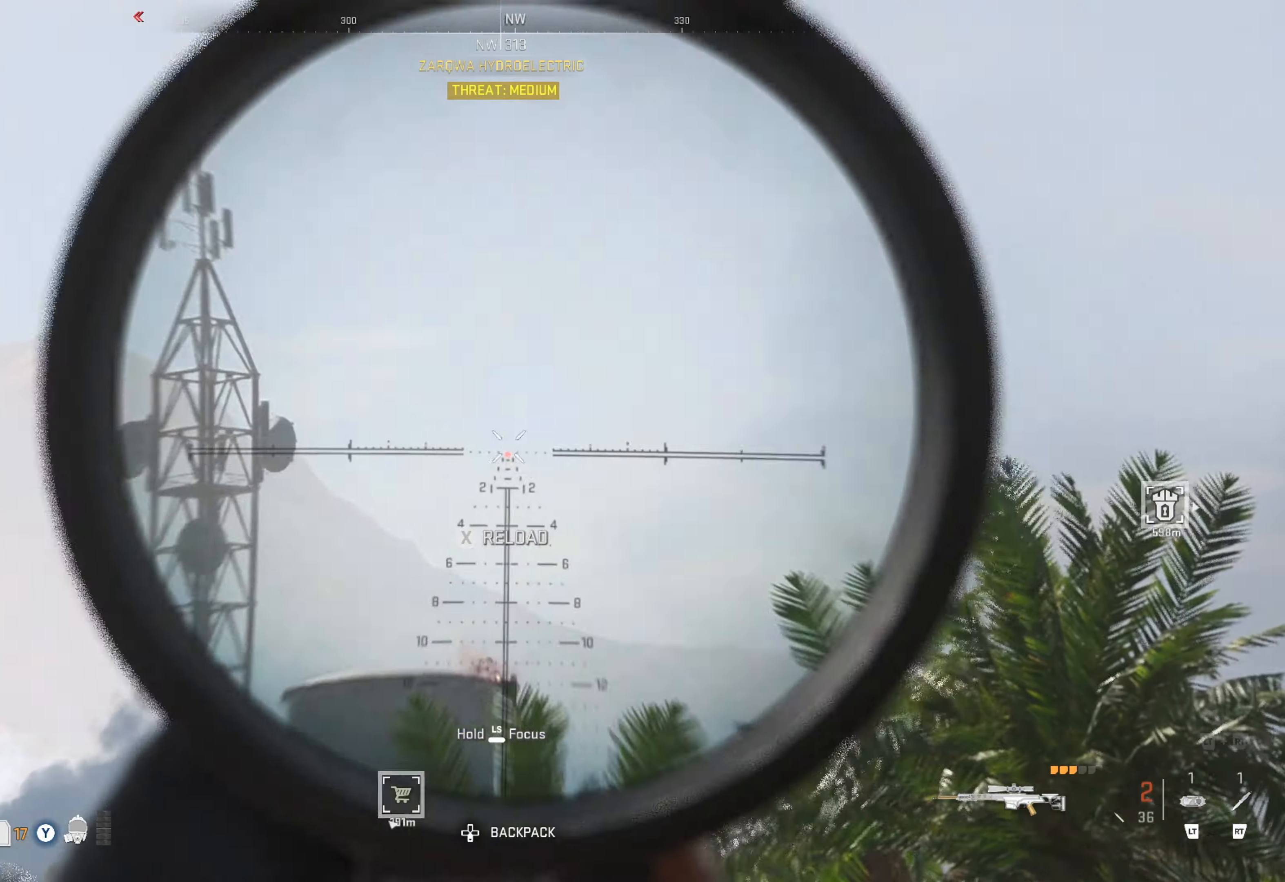
{"buttons": ["L1", "L3"], "left_stick": "up", "right_stick": "center", "events": []}
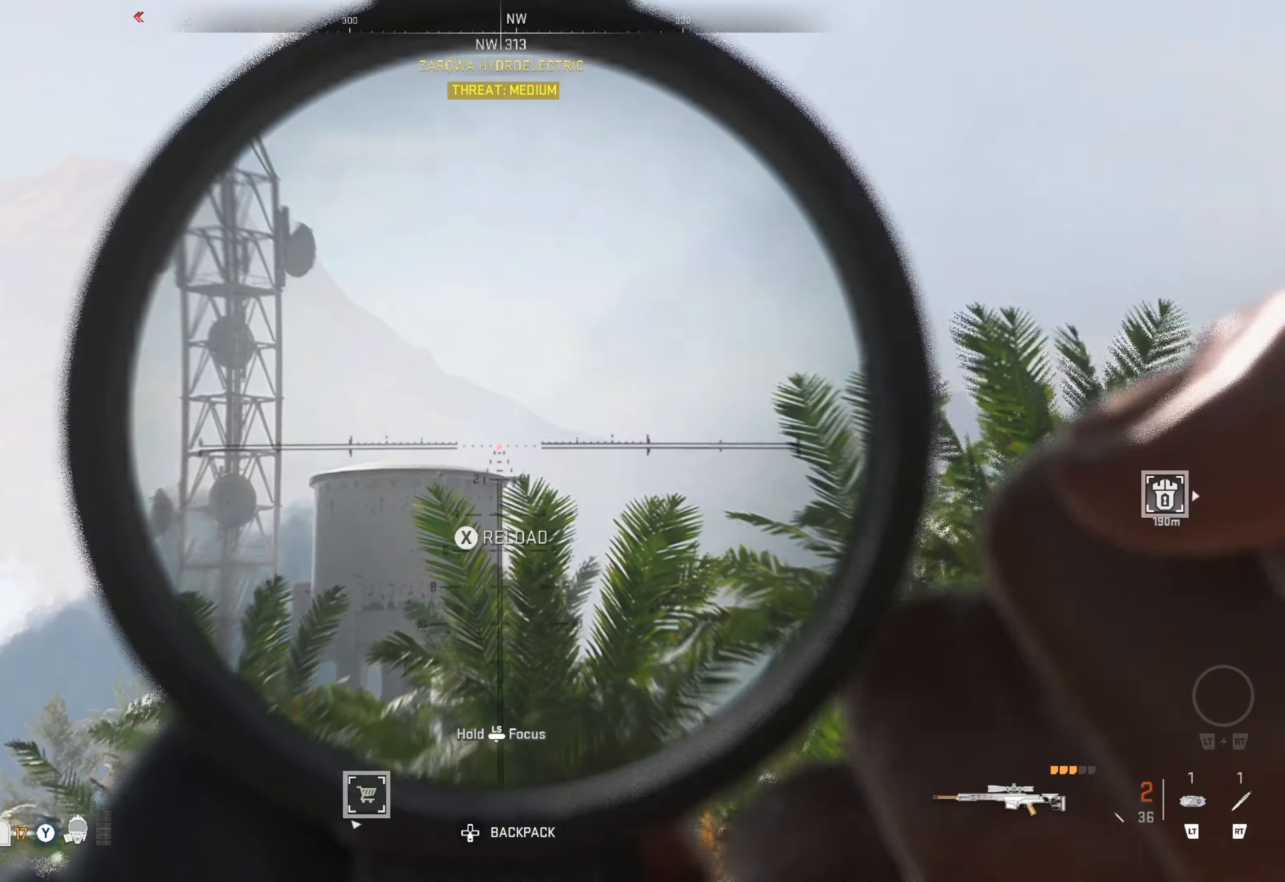
{"buttons": ["L1", "L3"], "left_stick": "up", "right_stick": "center", "events": []}
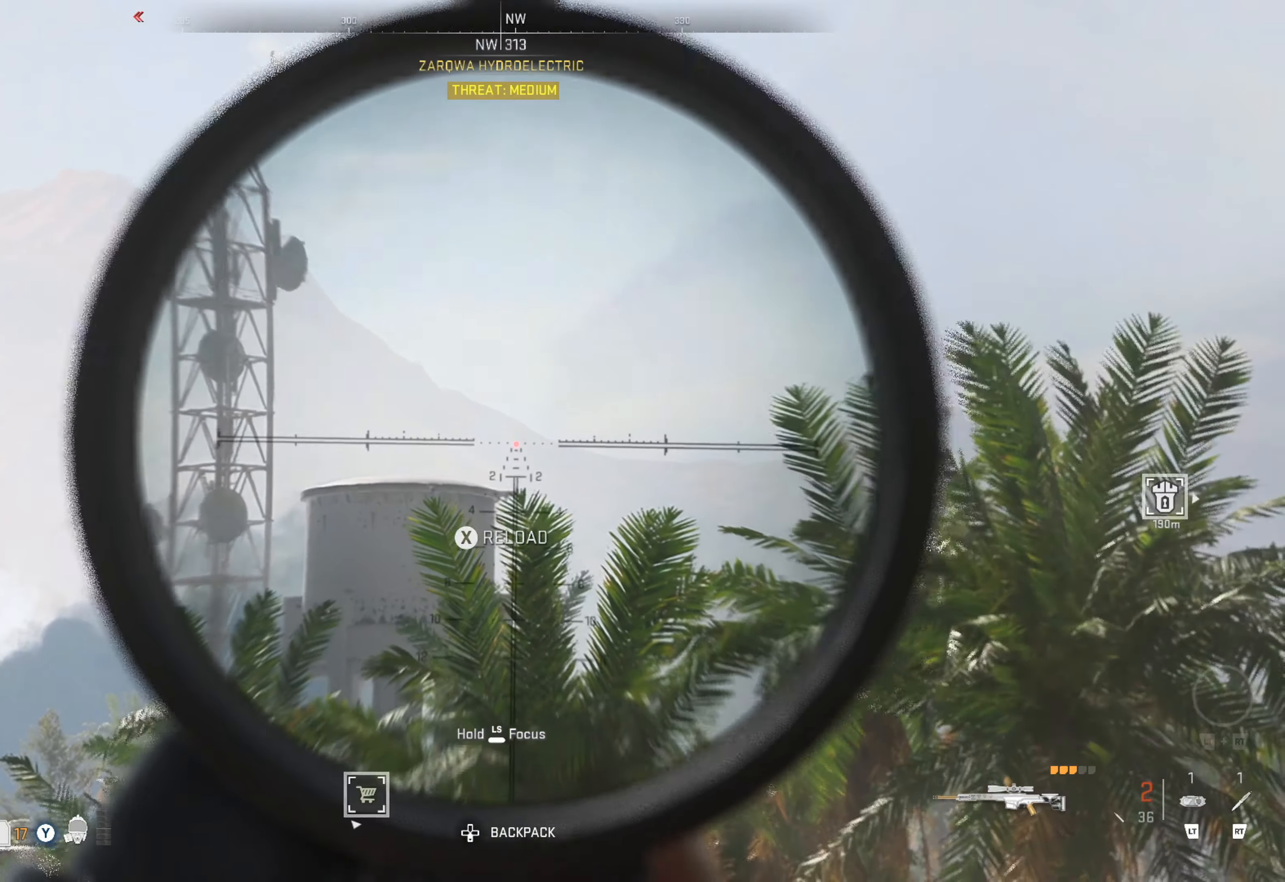
{"buttons": [], "left_stick": "center", "right_stick": "down-left", "events": [[50, "L3", "up"], [84, "L1", "up"], [150, "left_stick", "center"], [184, "right_stick", "down-left"]]}
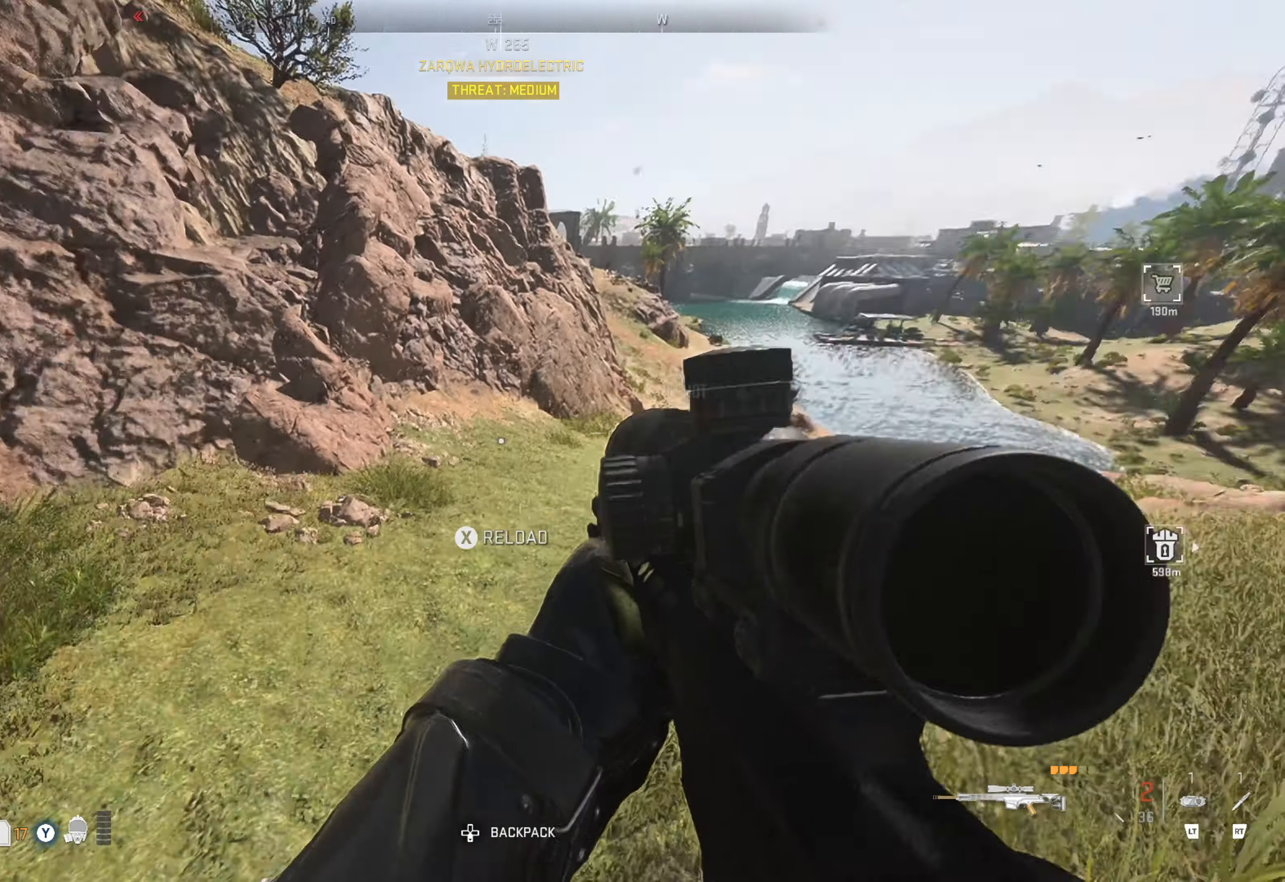
{"buttons": [], "left_stick": "up", "right_stick": "left", "events": [[167, "right_stick", "center"], [184, "left_stick", "up"], [300, "right_stick", "left"]]}
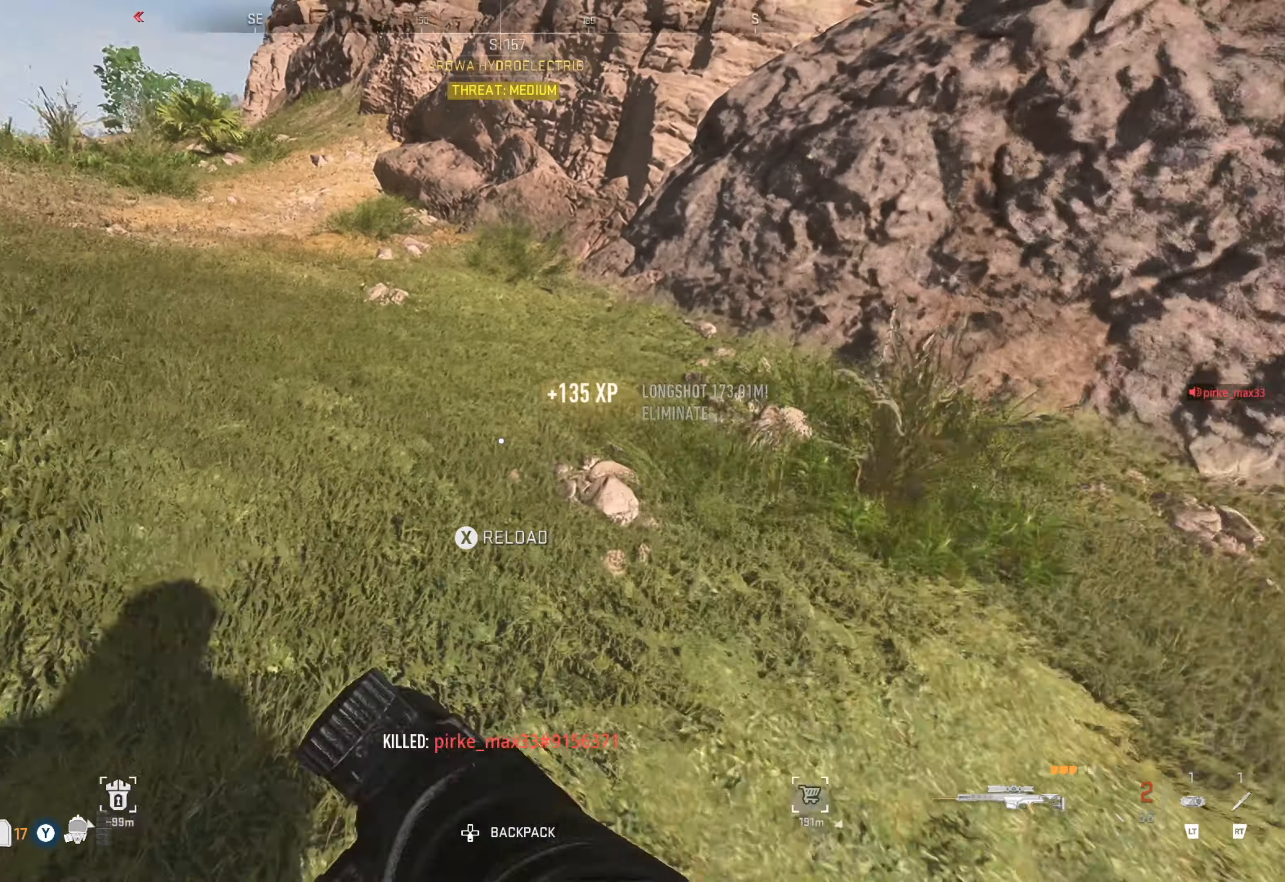
{"buttons": [], "left_stick": "up", "right_stick": "up-right", "events": [[50, "right_stick", "up-left"], [233, "right_stick", "center"], [300, "right_stick", "right"], [366, "right_stick", "up-right"]]}
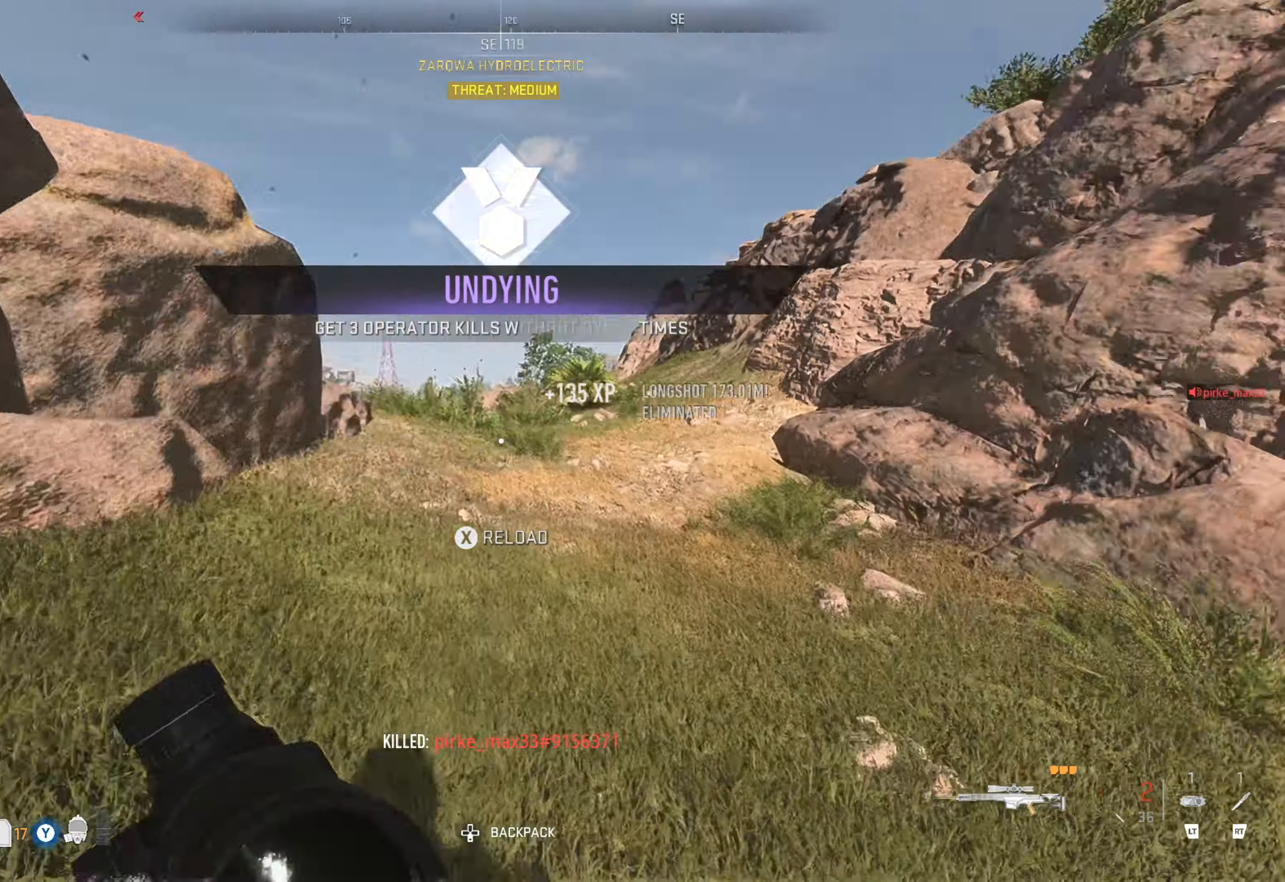
{"buttons": [], "left_stick": "up", "right_stick": "center", "events": [[83, "right_stick", "center"]]}
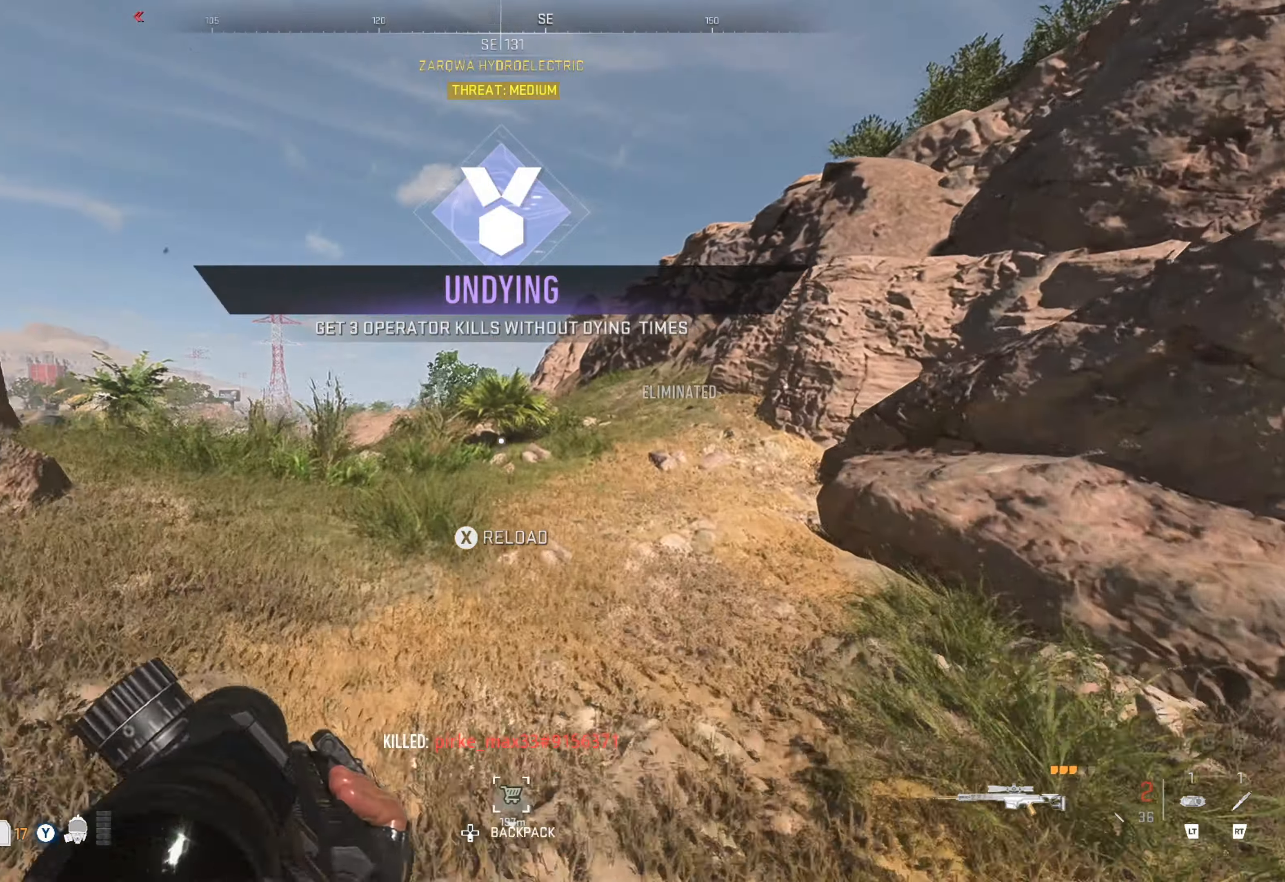
{"buttons": [], "left_stick": "up", "right_stick": "center", "events": [[200, "Y", "down"], [416, "Y", "up"]]}
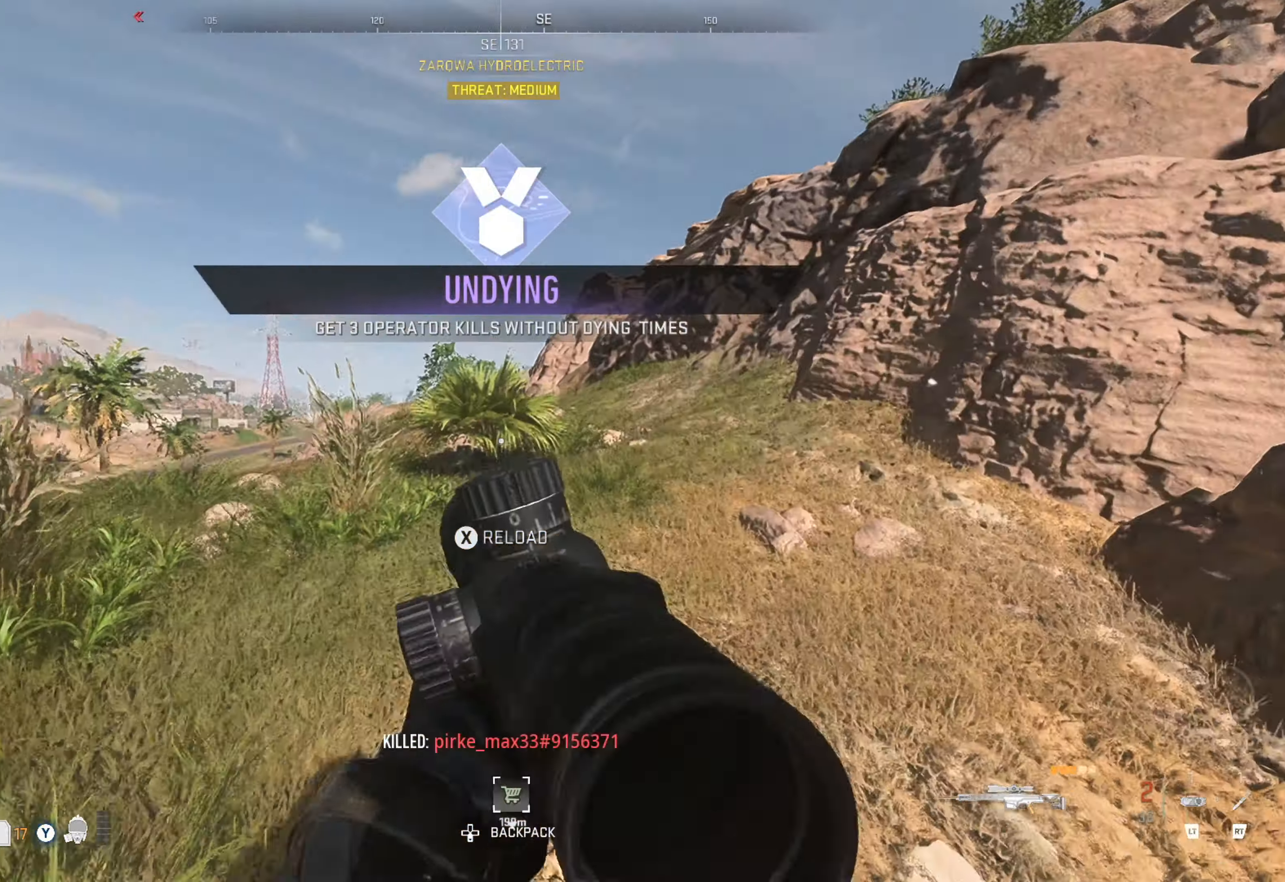
{"buttons": [], "left_stick": "up", "right_stick": "center", "events": []}
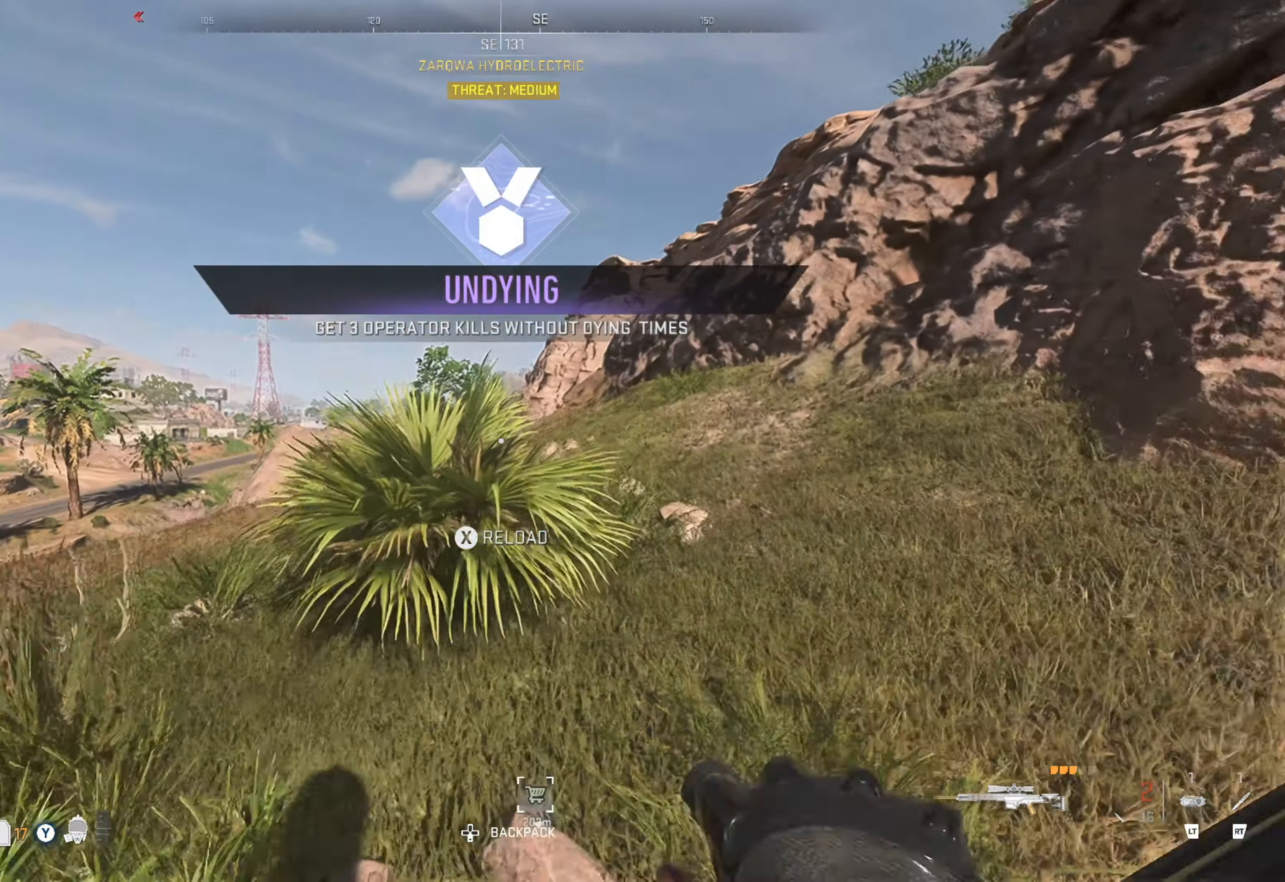
{"buttons": ["L3"], "left_stick": "up", "right_stick": "center", "events": [[483, "L3", "down"]]}
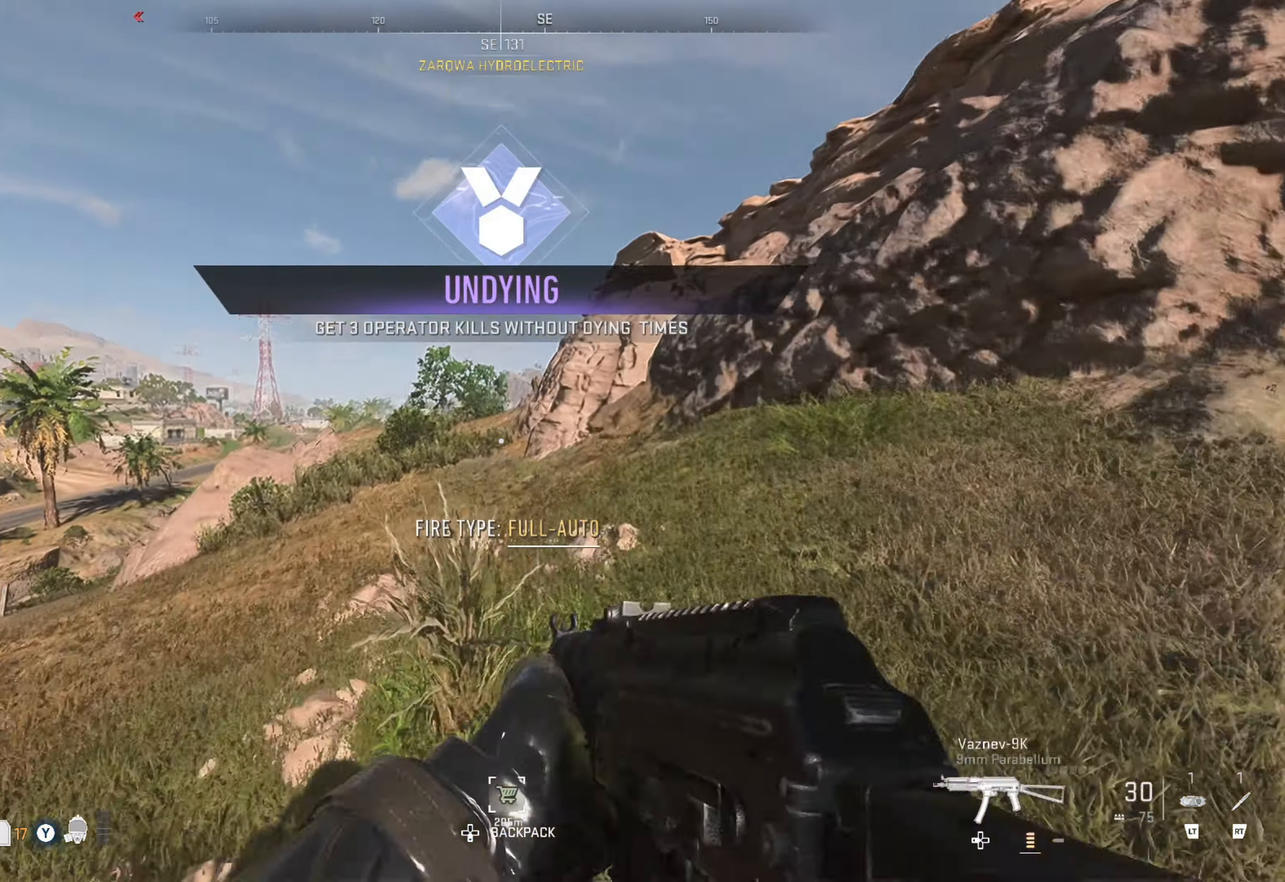
{"buttons": [], "left_stick": "center", "right_stick": "right", "events": [[183, "L3", "up"], [283, "left_stick", "up-right"], [283, "right_stick", "right"], [433, "left_stick", "center"]]}
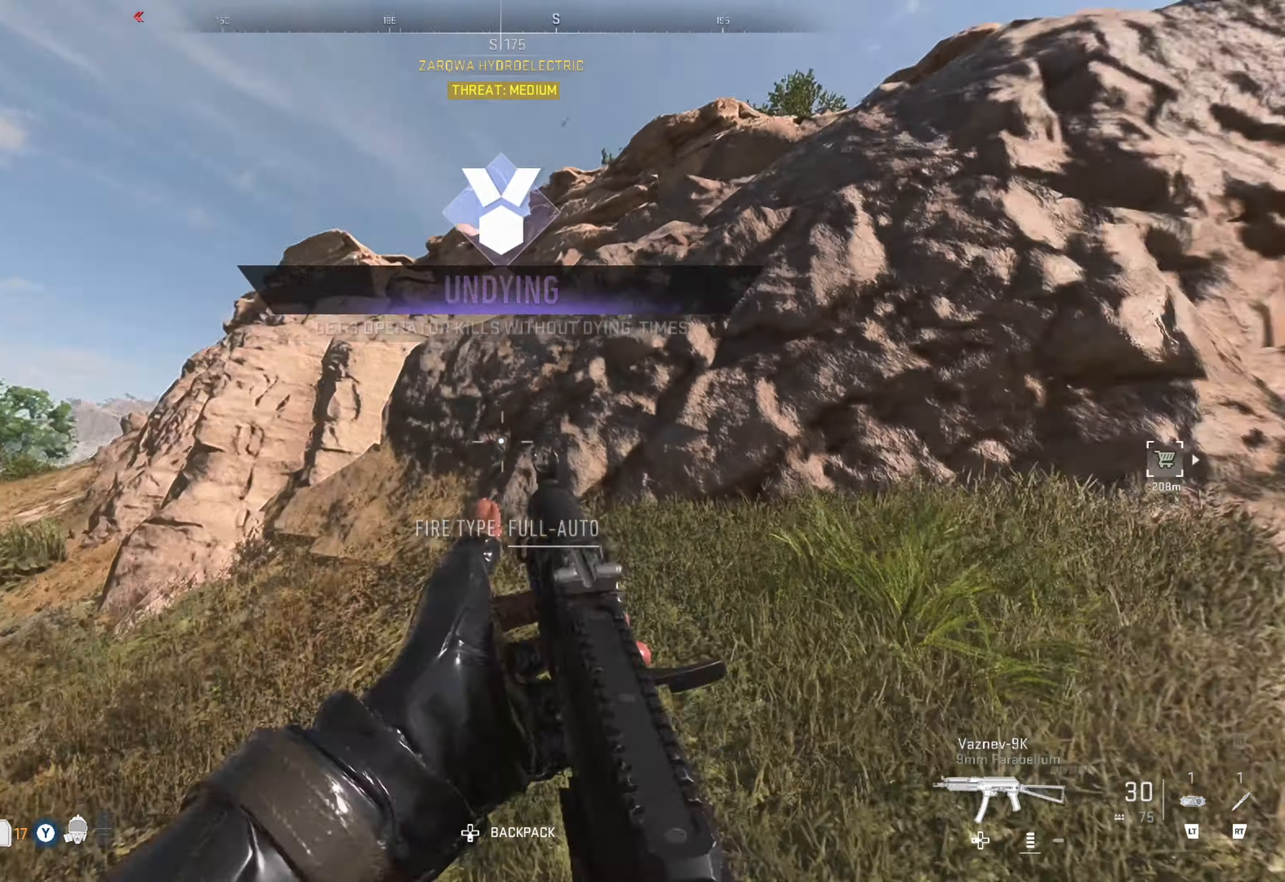
{"buttons": [], "left_stick": "up-left", "right_stick": "left", "events": [[83, "right_stick", "center"], [133, "left_stick", "up-left"], [266, "right_stick", "left"]]}